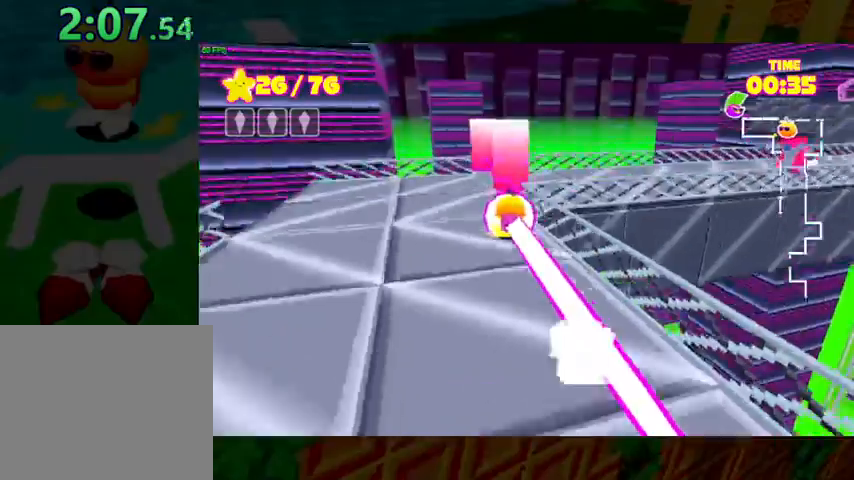
Gameplay with a controller (Xbox layout); each line is a JSON object with the inputs held at the frame after it. "events" lists button and stick changes between this image and that frame as [ms after this image, input, new state], when the widget could be followed in between.
{"buttons": ["R2"], "left_stick": "up", "right_stick": "center", "events": [[133, "left_stick", "up-right"], [167, "right_stick", "center"], [233, "right_stick", "right"], [433, "right_stick", "center"], [467, "left_stick", "up"]]}
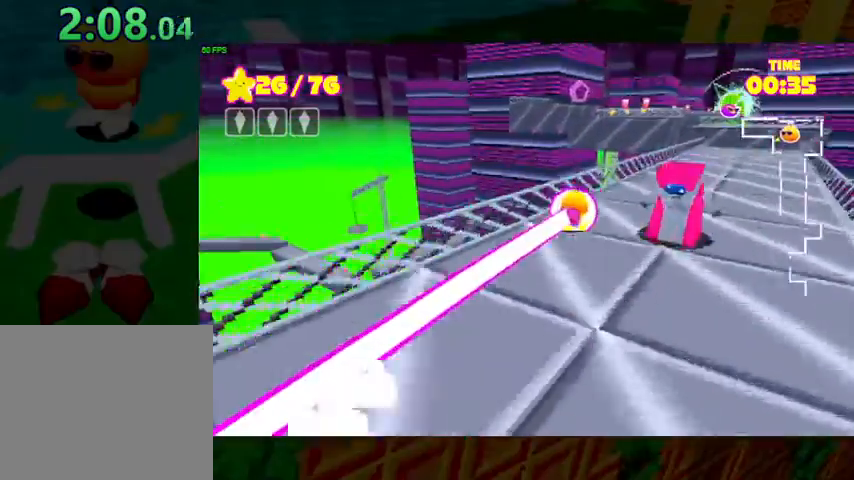
{"buttons": ["A", "R2", "L3"], "left_stick": "up-left", "right_stick": "center", "events": [[133, "left_stick", "up-left"], [333, "A", "down"], [500, "L3", "down"]]}
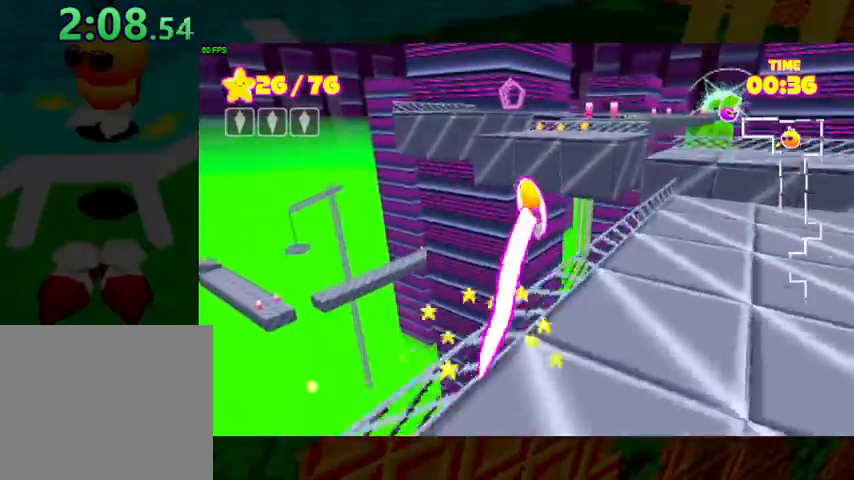
{"buttons": ["A", "R2"], "left_stick": "up-left", "right_stick": "center", "events": [[200, "A", "up"], [333, "A", "down"], [400, "L3", "up"]]}
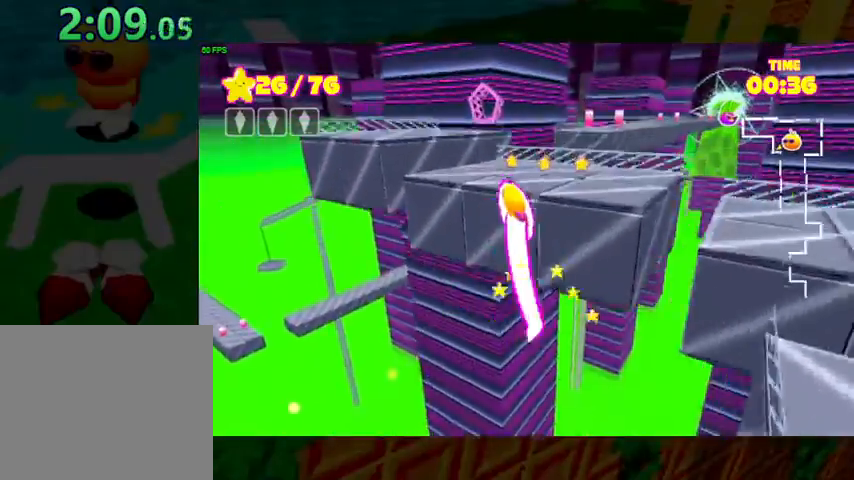
{"buttons": ["R2"], "left_stick": "up-left", "right_stick": "center", "events": [[167, "A", "up"]]}
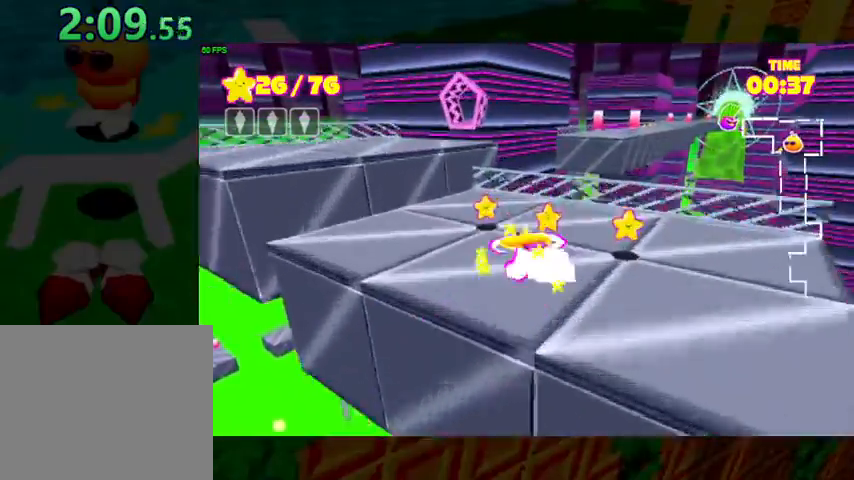
{"buttons": ["A", "R2", "L3"], "left_stick": "up-left", "right_stick": "center", "events": [[233, "A", "down"], [467, "L3", "down"]]}
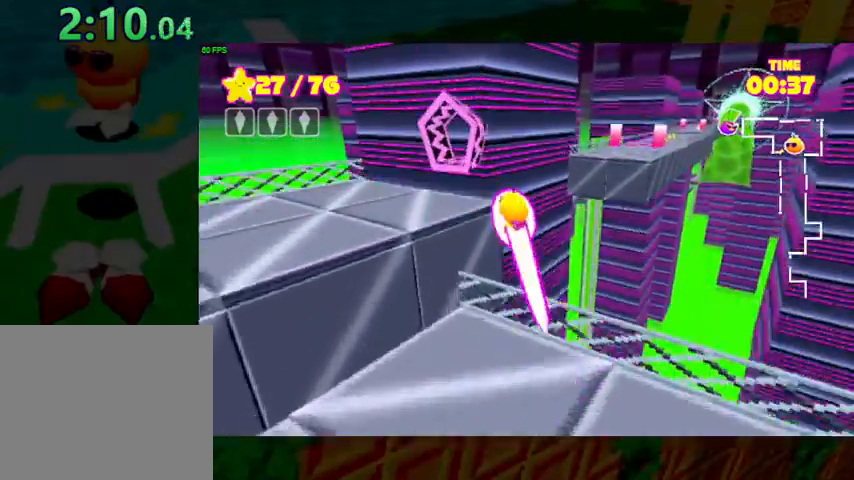
{"buttons": ["A", "R2"], "left_stick": "up-left", "right_stick": "center", "events": [[100, "A", "up"], [200, "L3", "up"], [333, "A", "down"]]}
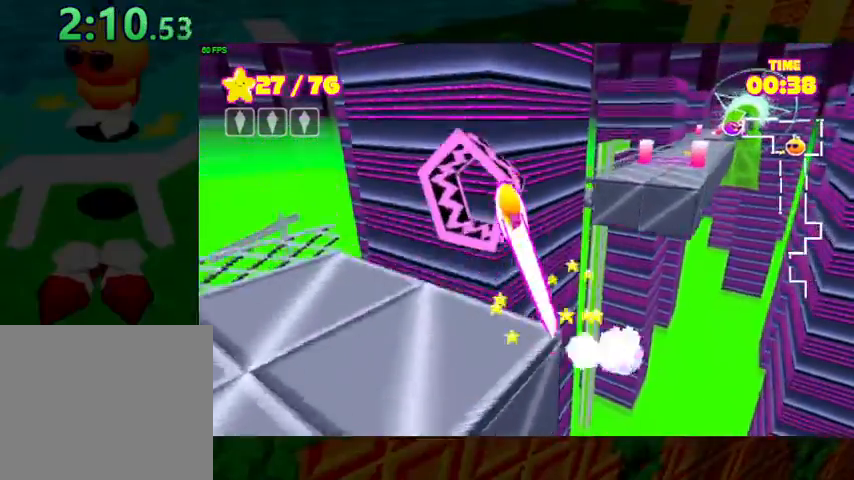
{"buttons": ["R2"], "left_stick": "up", "right_stick": "center", "events": [[67, "A", "up"], [100, "left_stick", "up-right"], [167, "right_stick", "right"], [367, "left_stick", "up"], [433, "right_stick", "center"]]}
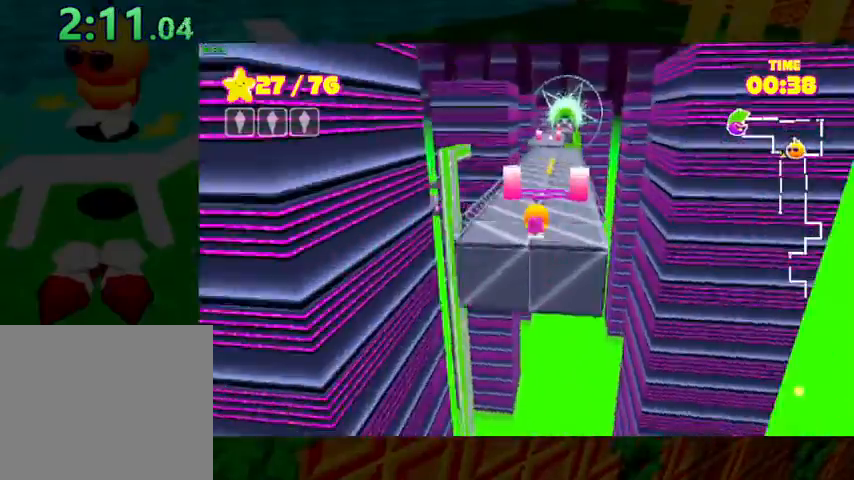
{"buttons": ["R2"], "left_stick": "up", "right_stick": "center", "events": []}
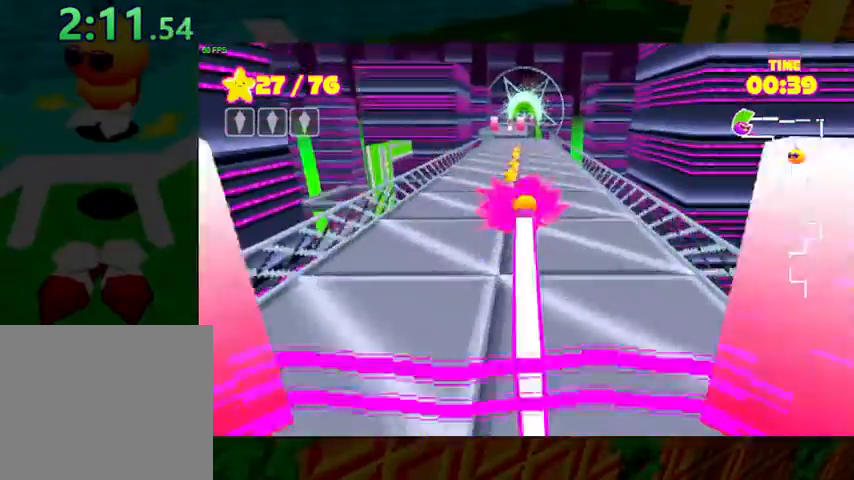
{"buttons": ["R2"], "left_stick": "up", "right_stick": "center", "events": []}
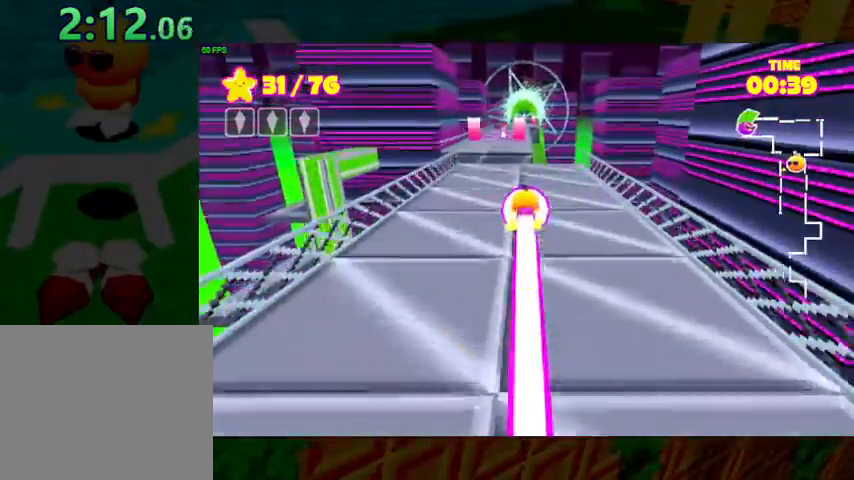
{"buttons": ["R2"], "left_stick": "up", "right_stick": "center", "events": [[67, "right_stick", "right"], [133, "right_stick", "center"], [467, "A", "down"], [500, "A", "up"]]}
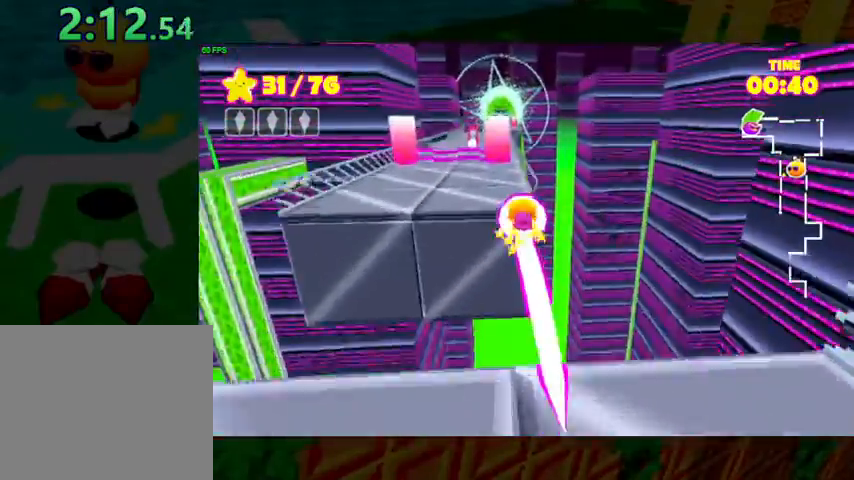
{"buttons": ["R2"], "left_stick": "up", "right_stick": "center", "events": []}
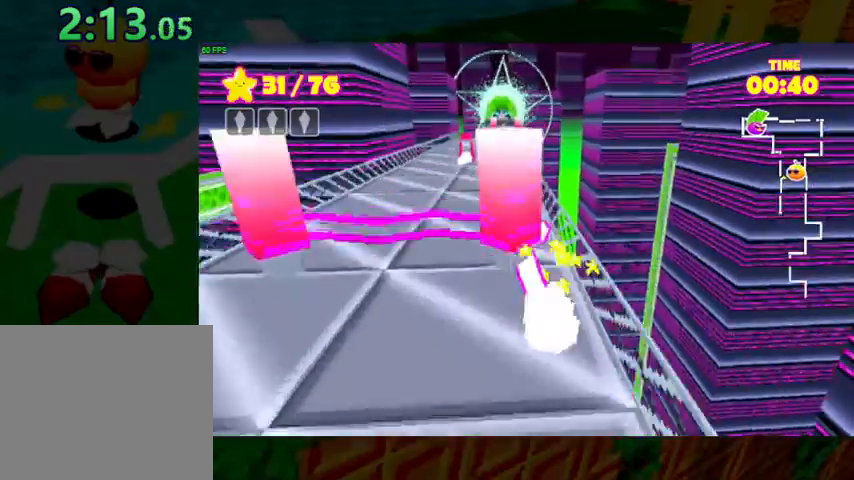
{"buttons": ["R2"], "left_stick": "up", "right_stick": "center", "events": []}
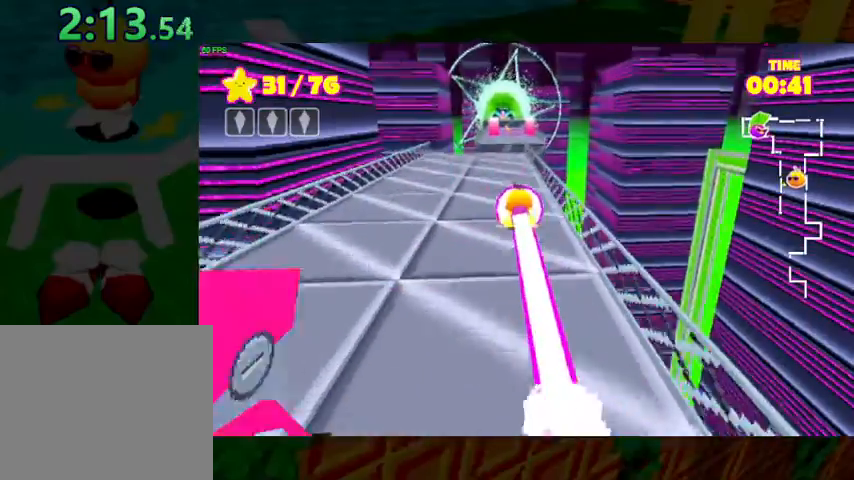
{"buttons": ["R2"], "left_stick": "up", "right_stick": "center", "events": []}
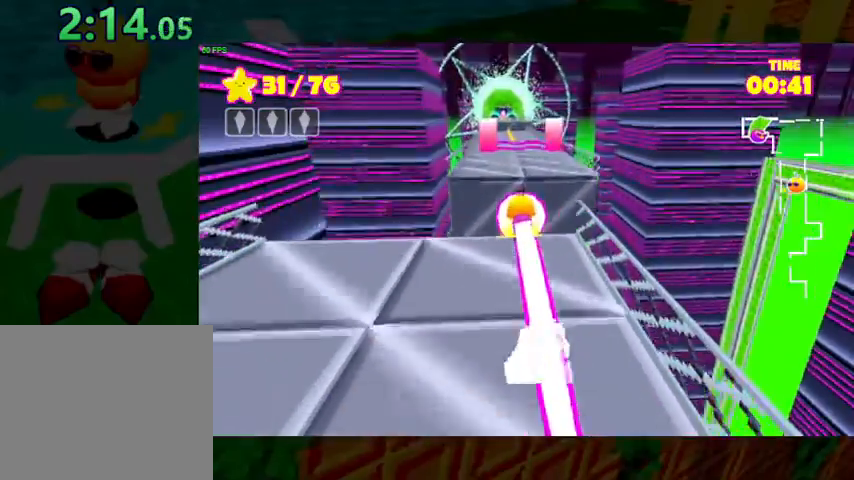
{"buttons": ["R2"], "left_stick": "up", "right_stick": "center", "events": [[100, "A", "down"], [167, "A", "up"]]}
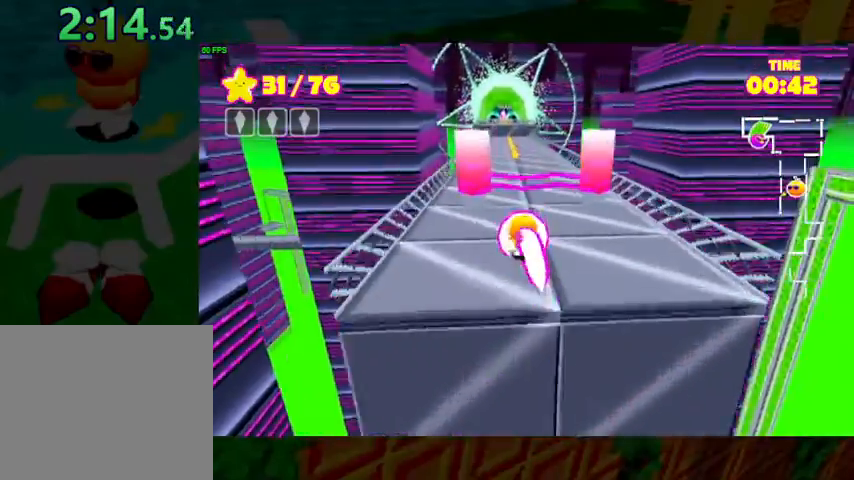
{"buttons": ["R2"], "left_stick": "up", "right_stick": "center", "events": []}
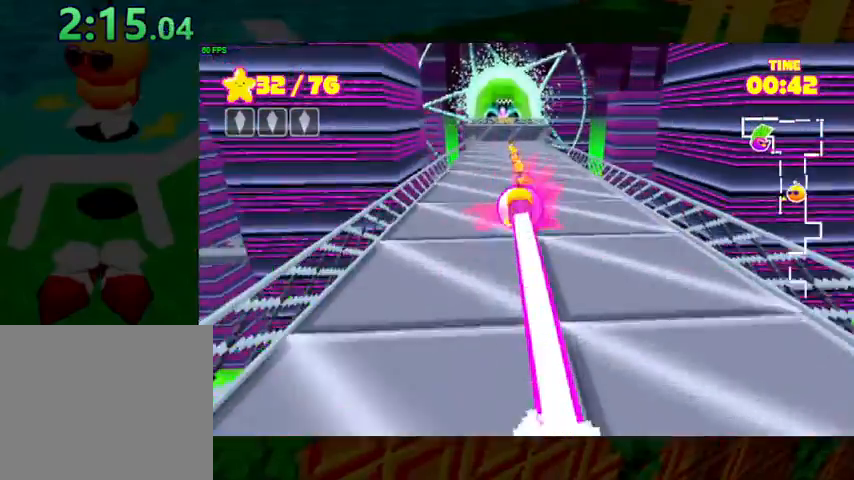
{"buttons": ["R2"], "left_stick": "up", "right_stick": "center", "events": []}
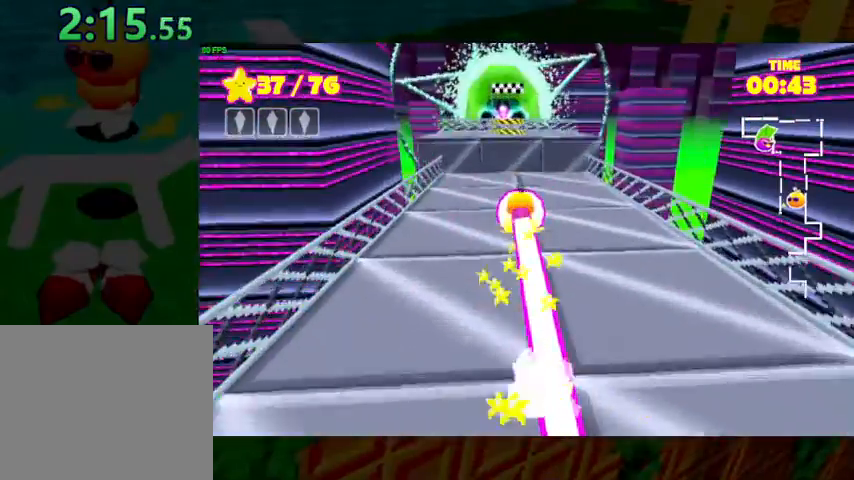
{"buttons": ["R2"], "left_stick": "up", "right_stick": "center", "events": [[100, "A", "down"], [233, "A", "up"], [400, "A", "down"], [500, "A", "up"]]}
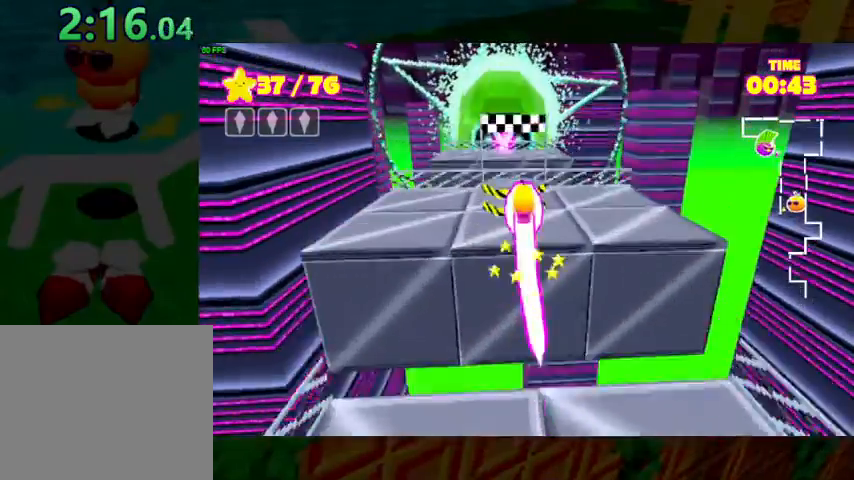
{"buttons": [], "left_stick": "center", "right_stick": "center", "events": [[367, "R2", "up"], [433, "left_stick", "center"]]}
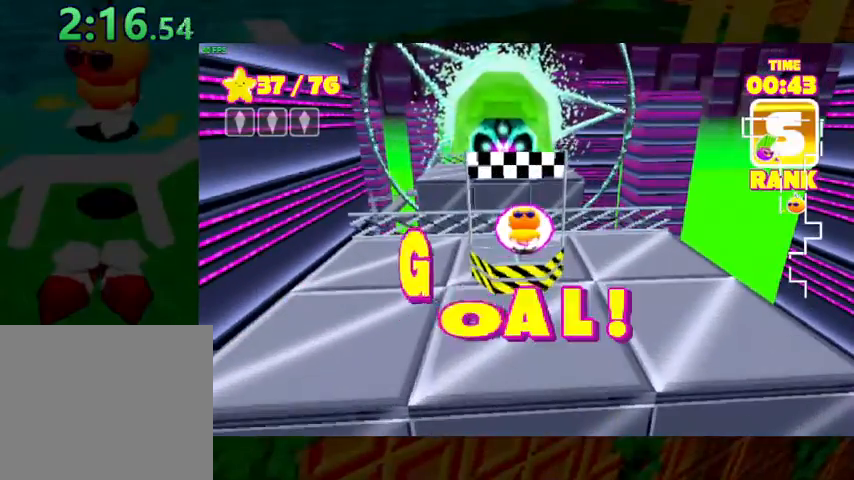
{"buttons": [], "left_stick": "center", "right_stick": "center", "events": []}
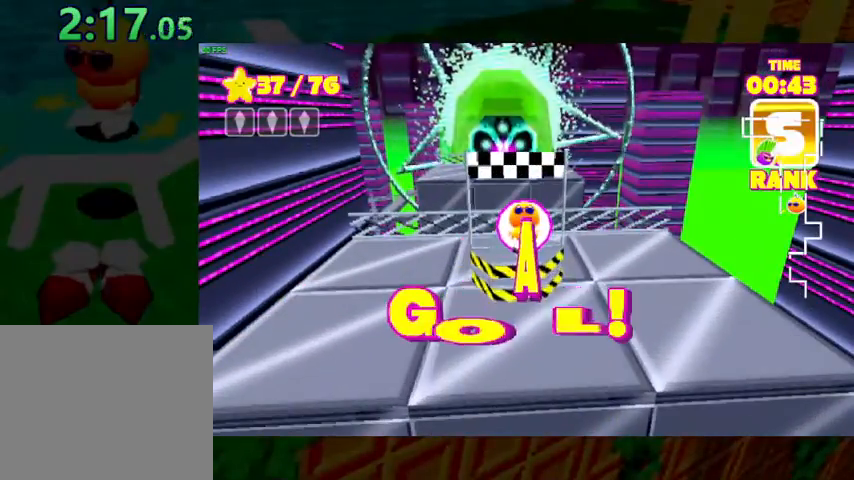
{"buttons": [], "left_stick": "center", "right_stick": "center", "events": []}
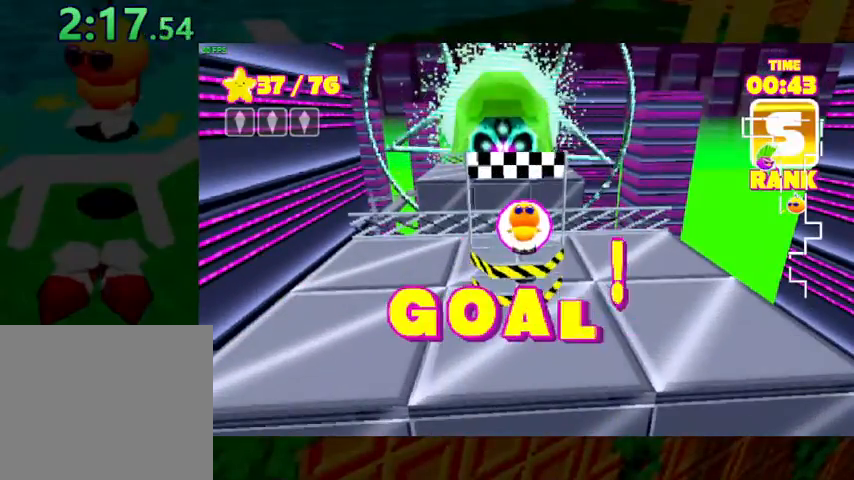
{"buttons": [], "left_stick": "center", "right_stick": "center", "events": []}
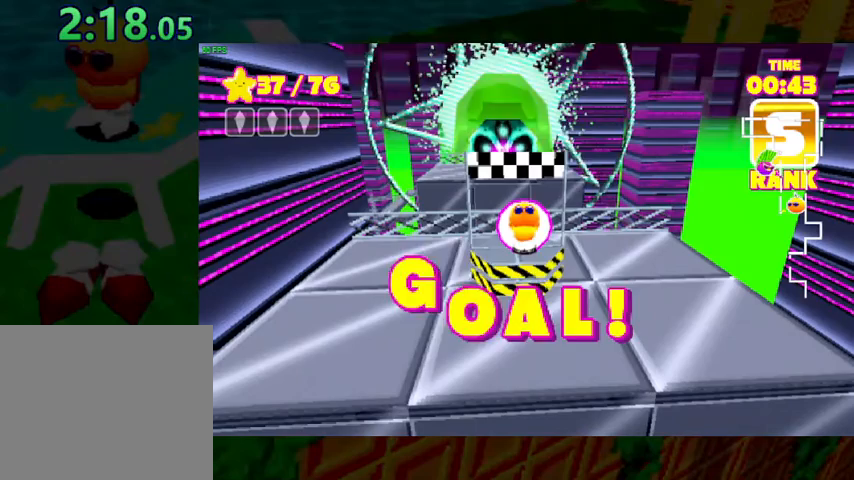
{"buttons": [], "left_stick": "center", "right_stick": "center", "events": []}
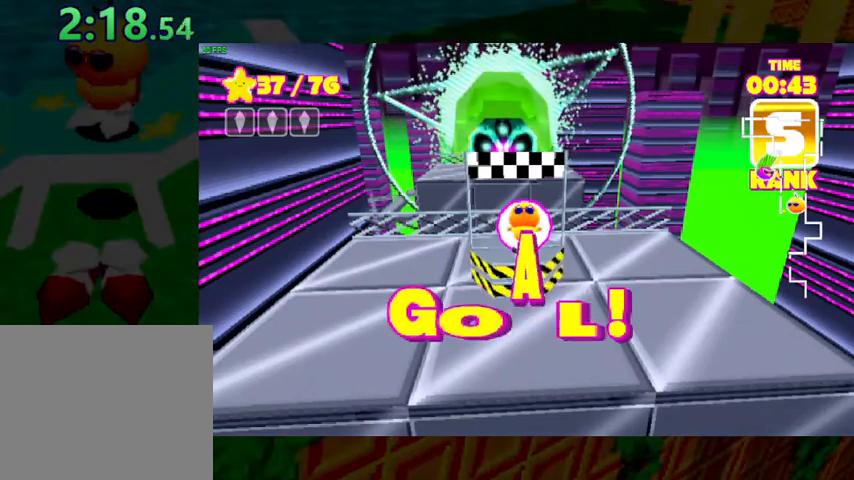
{"buttons": [], "left_stick": "center", "right_stick": "center", "events": []}
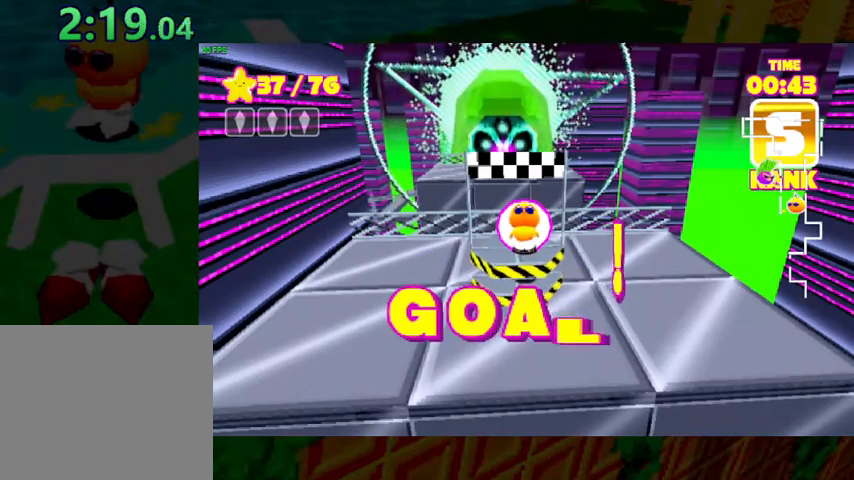
{"buttons": [], "left_stick": "center", "right_stick": "center", "events": [[100, "DPAD_DOWN", "down"], [233, "DPAD_DOWN", "up"]]}